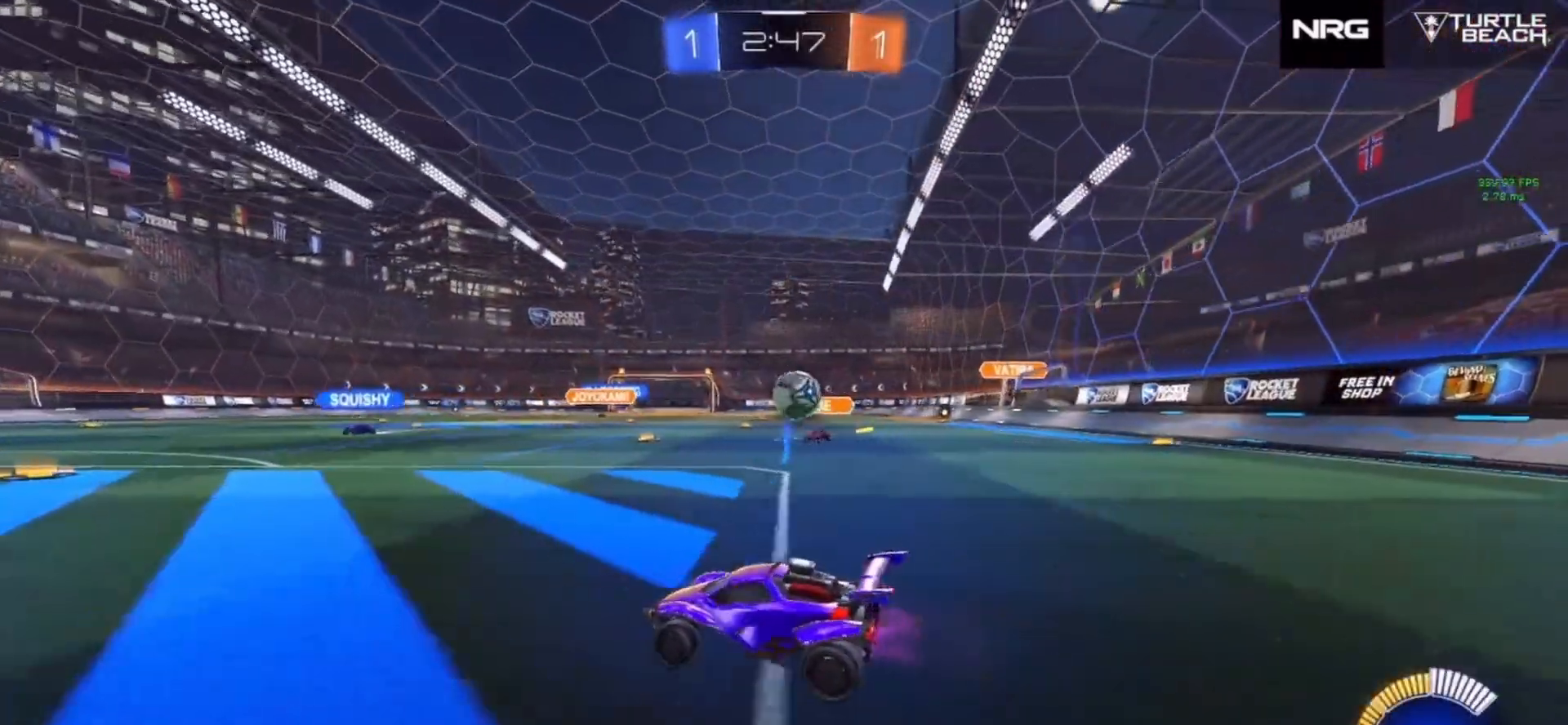
Gameplay with a controller (PlayStation layout); each line is a JSON object with the inputs held at the frame after it. "events" lists button and stick changes between this image and that frame as [ms after this image, input, new state], when the widget could be followed in between. Not read: L3 R3 SELECT START TOUCHPAD.
{"buttons": ["CIRCLE"], "left_stick": "up", "right_stick": "center", "events": [[133, "CROSS", "down"], [233, "left_stick", "down"], [250, "CIRCLE", "down"], [433, "CROSS", "up"], [467, "left_stick", "up"]]}
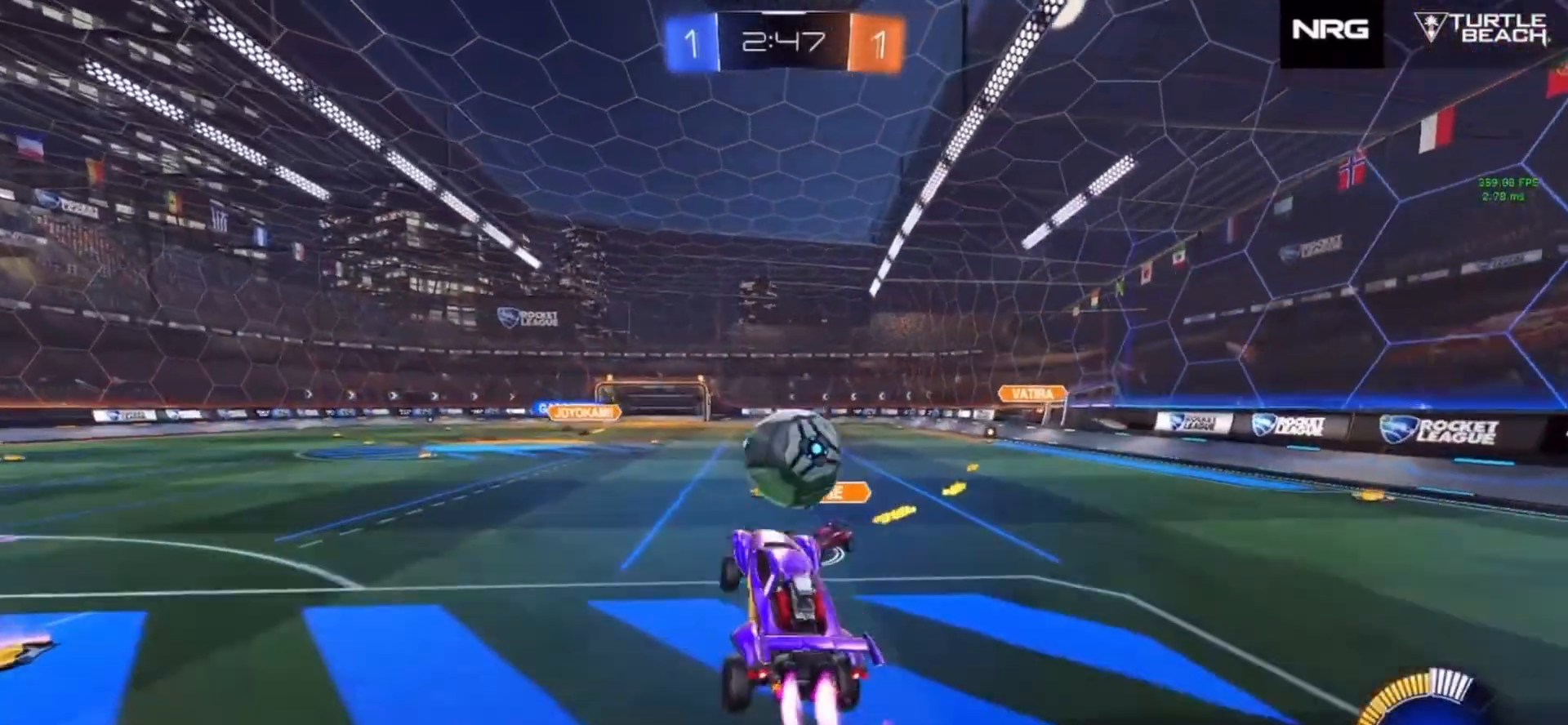
{"buttons": [], "left_stick": "center", "right_stick": "center", "events": [[67, "CROSS", "down"], [150, "CROSS", "up"], [317, "CIRCLE", "up"], [467, "left_stick", "center"]]}
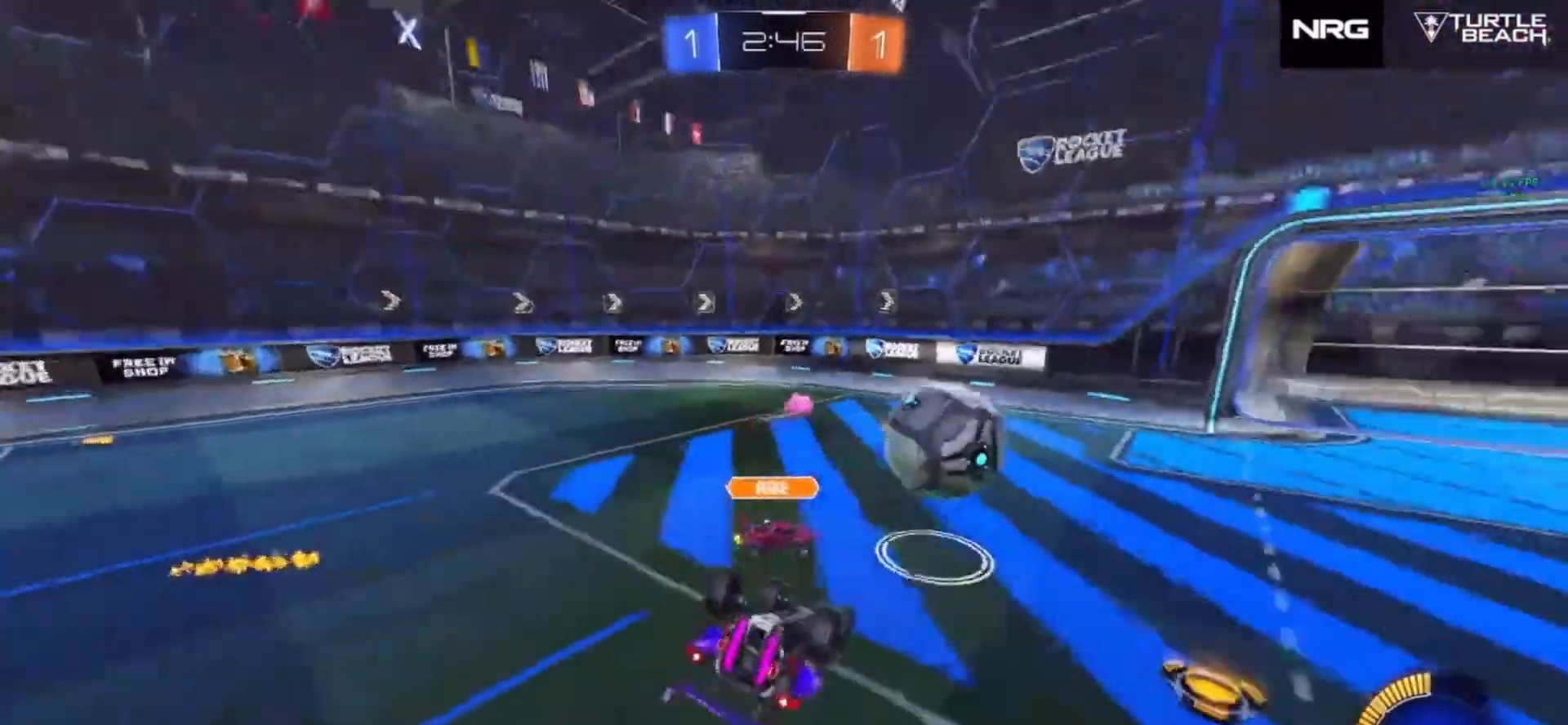
{"buttons": ["R2"], "left_stick": "up-left", "right_stick": "center", "events": [[33, "R2", "down"], [217, "left_stick", "up"], [417, "left_stick", "up-left"]]}
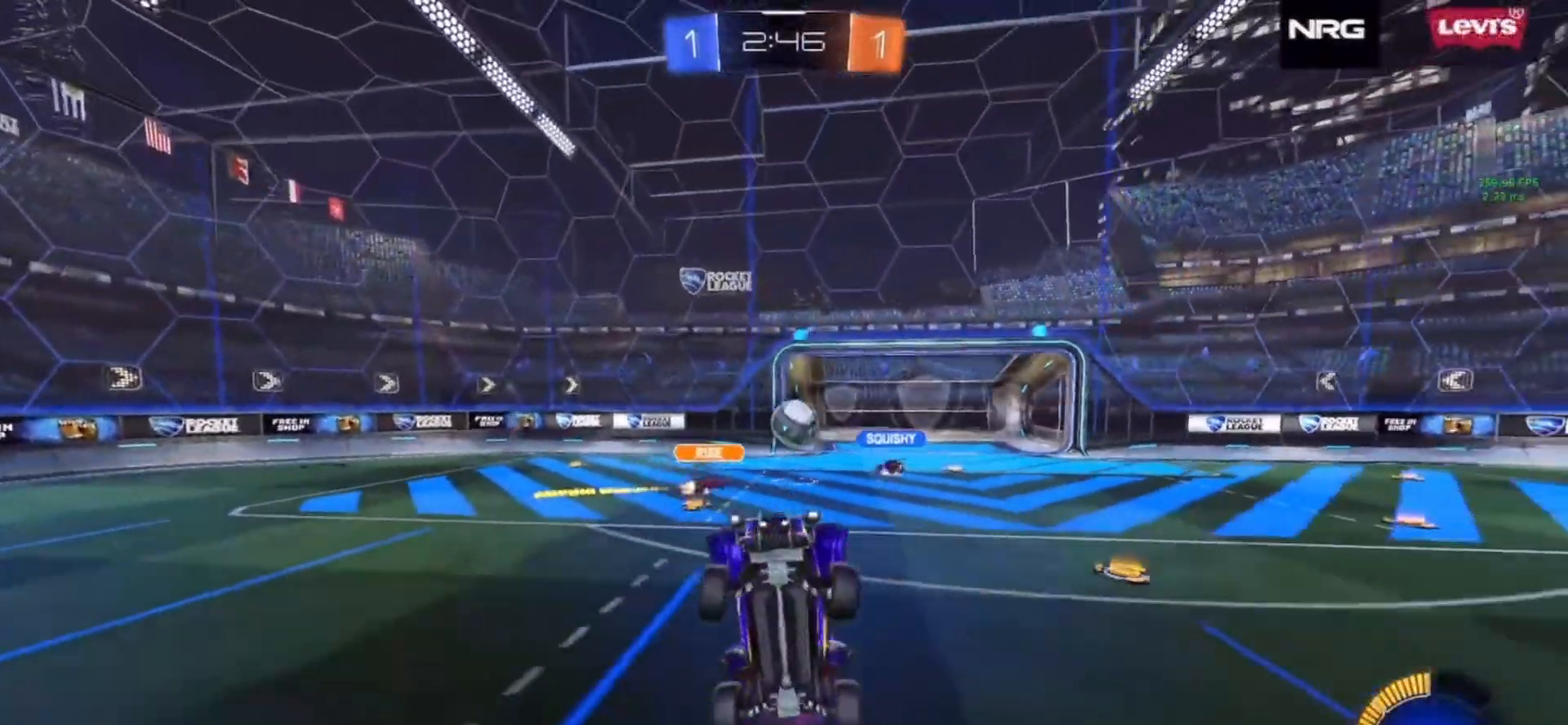
{"buttons": ["R2"], "left_stick": "left", "right_stick": "center", "events": [[100, "left_stick", "left"]]}
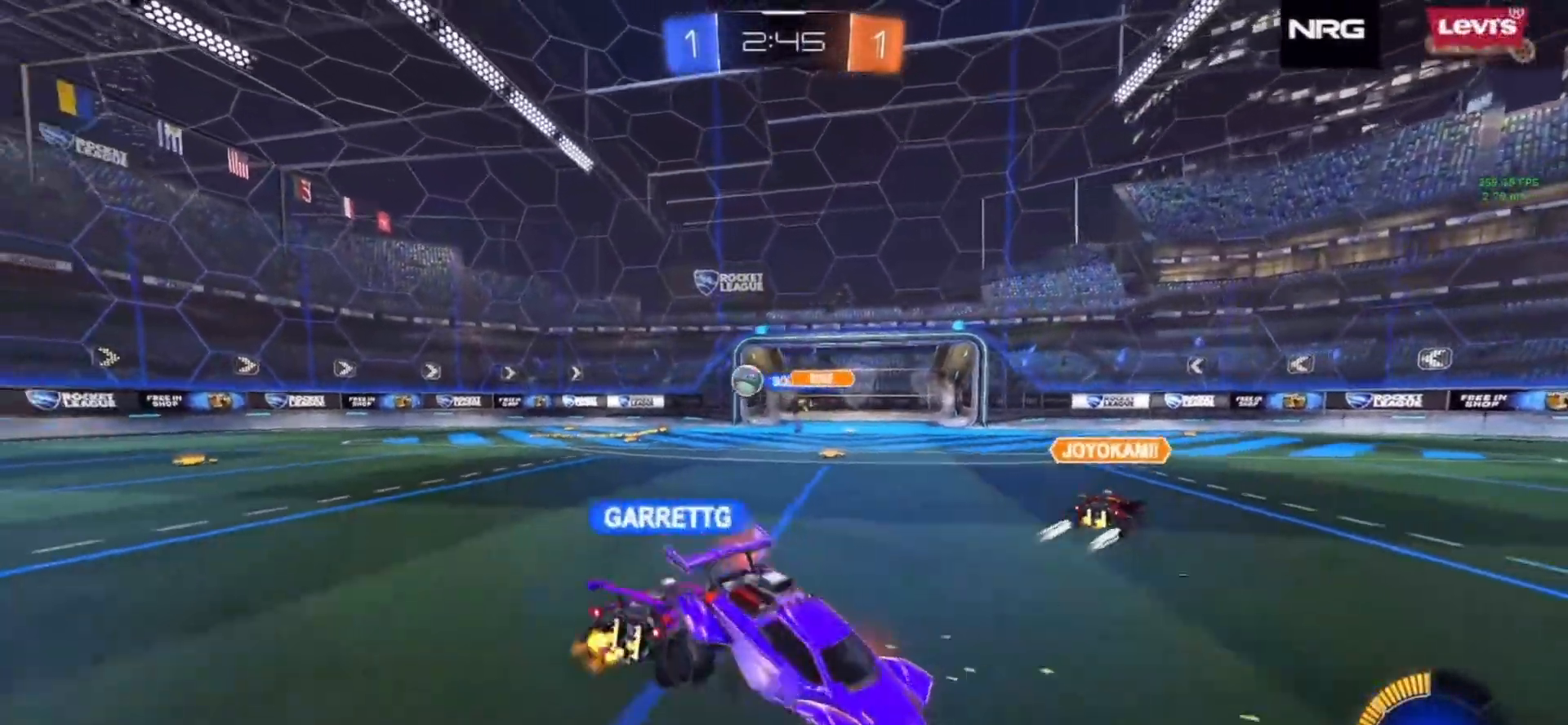
{"buttons": ["R2"], "left_stick": "center", "right_stick": "center", "events": [[350, "left_stick", "center"]]}
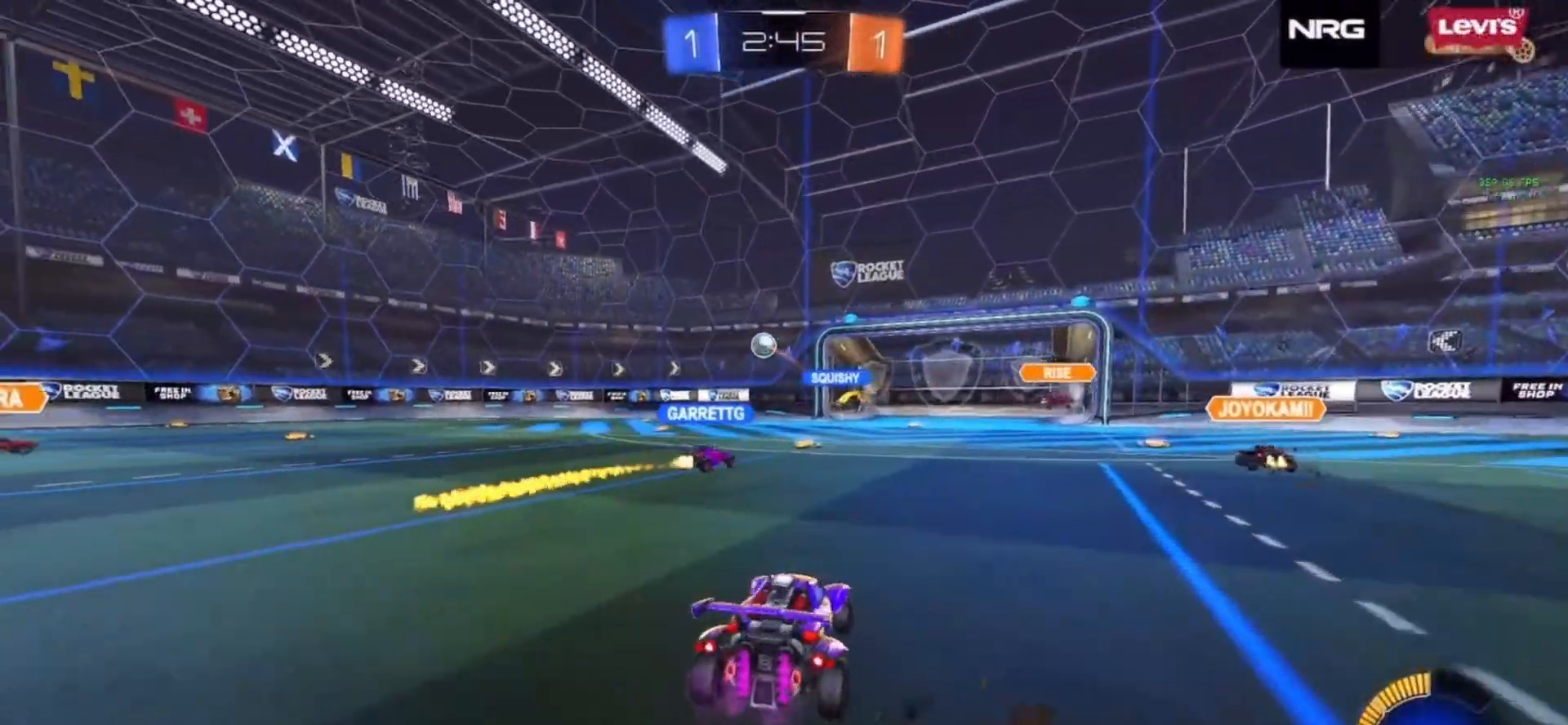
{"buttons": ["R2"], "left_stick": "right", "right_stick": "center", "events": [[50, "left_stick", "right"], [133, "left_stick", "center"], [217, "left_stick", "left"], [350, "left_stick", "center"], [467, "left_stick", "right"]]}
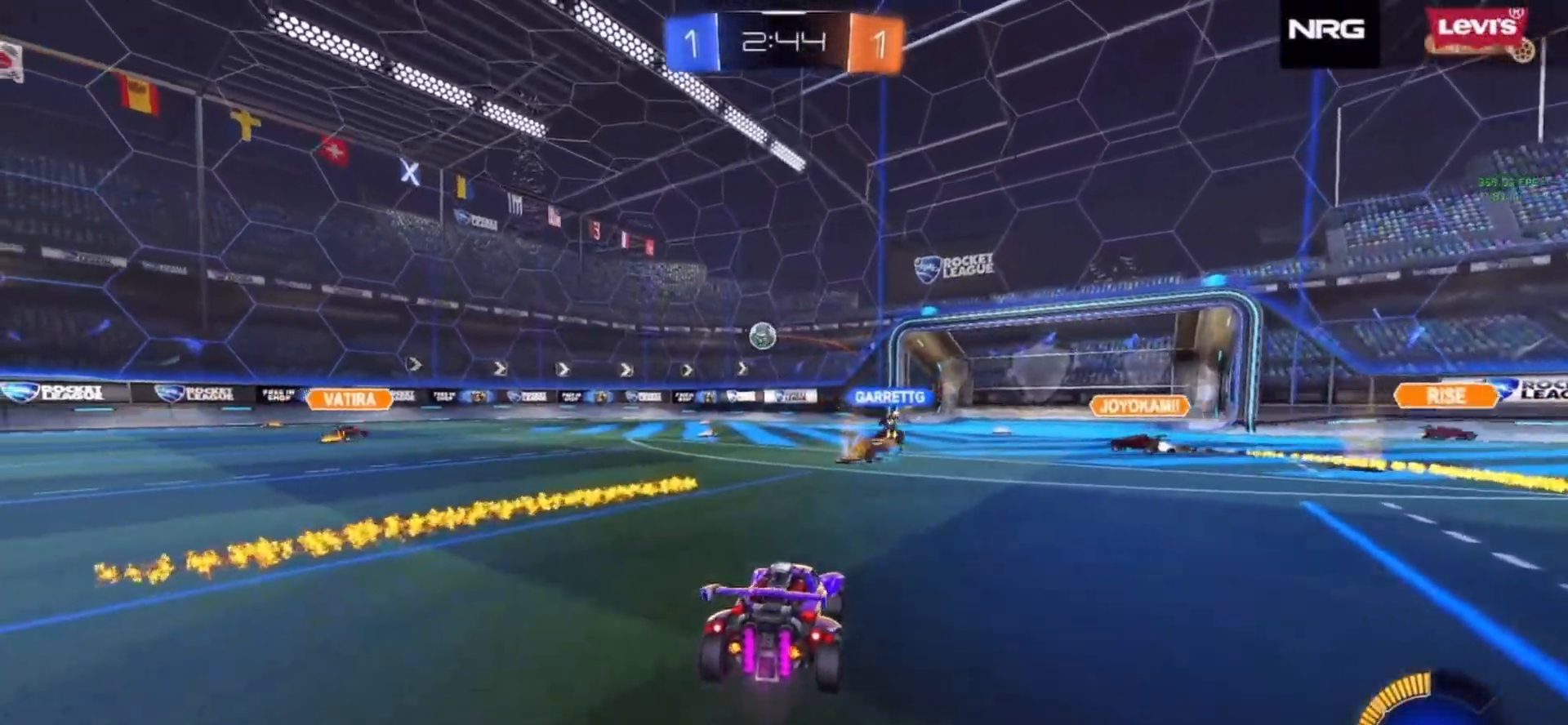
{"buttons": ["R2"], "left_stick": "center", "right_stick": "center", "events": [[200, "left_stick", "center"]]}
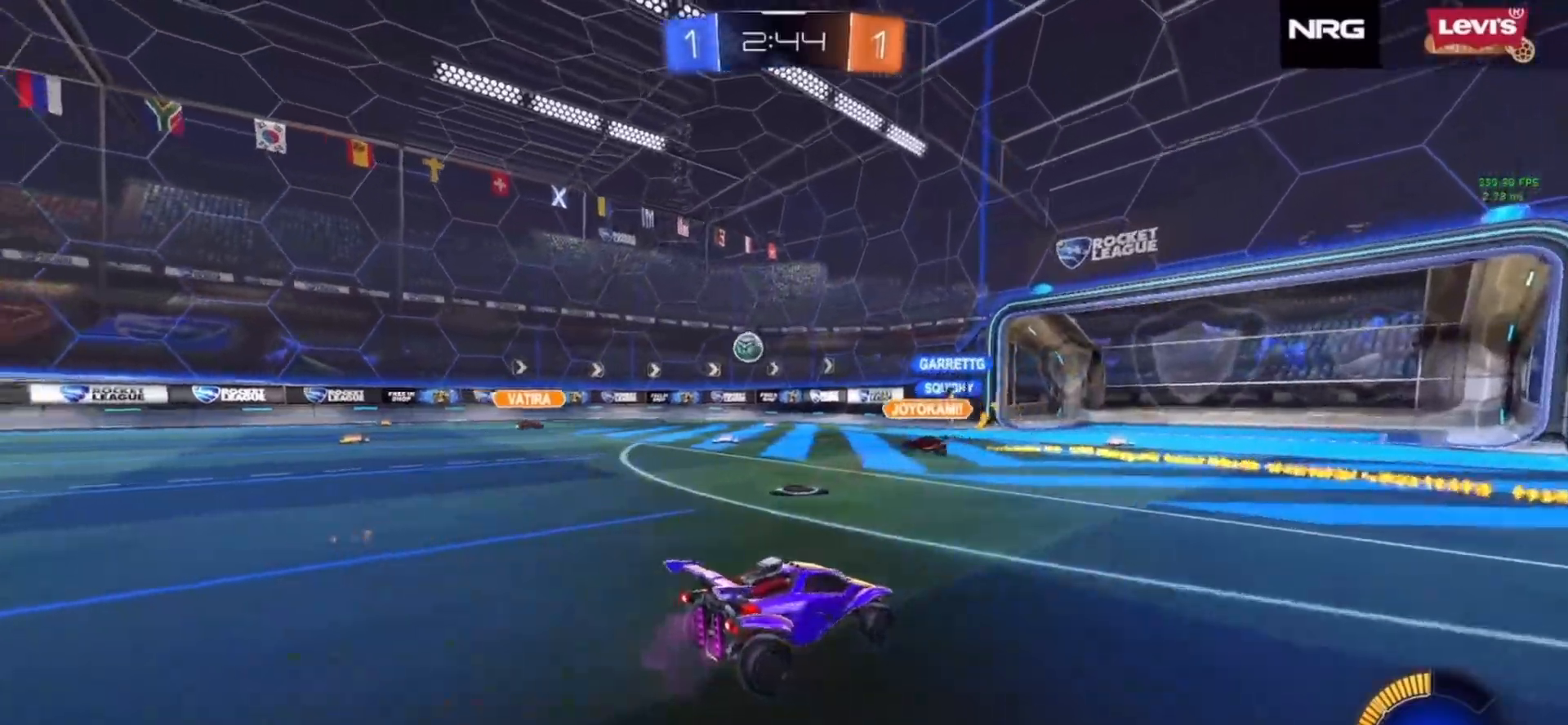
{"buttons": ["R2"], "left_stick": "left", "right_stick": "center", "events": [[250, "left_stick", "right"], [317, "left_stick", "center"], [417, "left_stick", "left"]]}
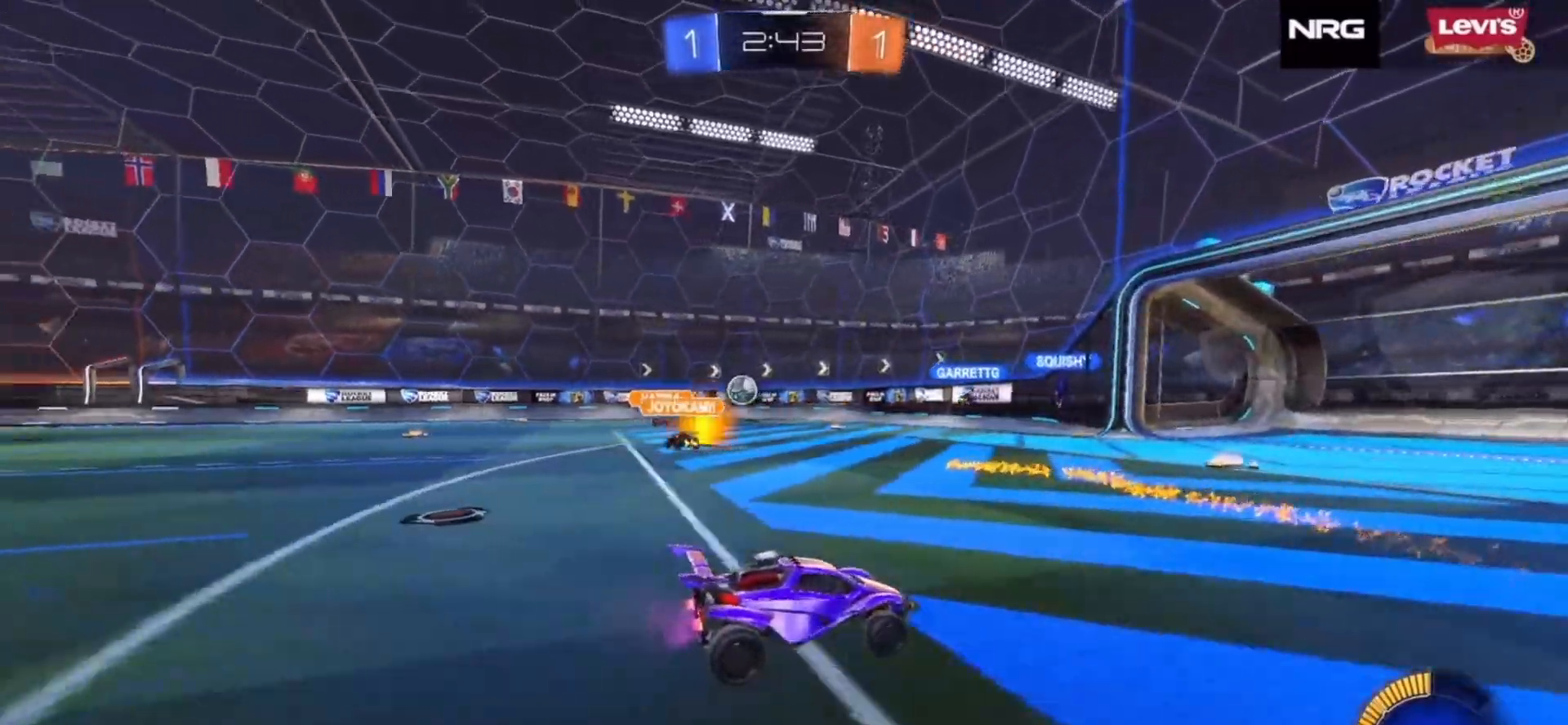
{"buttons": ["R2"], "left_stick": "right", "right_stick": "center", "events": [[167, "left_stick", "center"], [333, "left_stick", "left"], [450, "left_stick", "center"], [500, "left_stick", "right"]]}
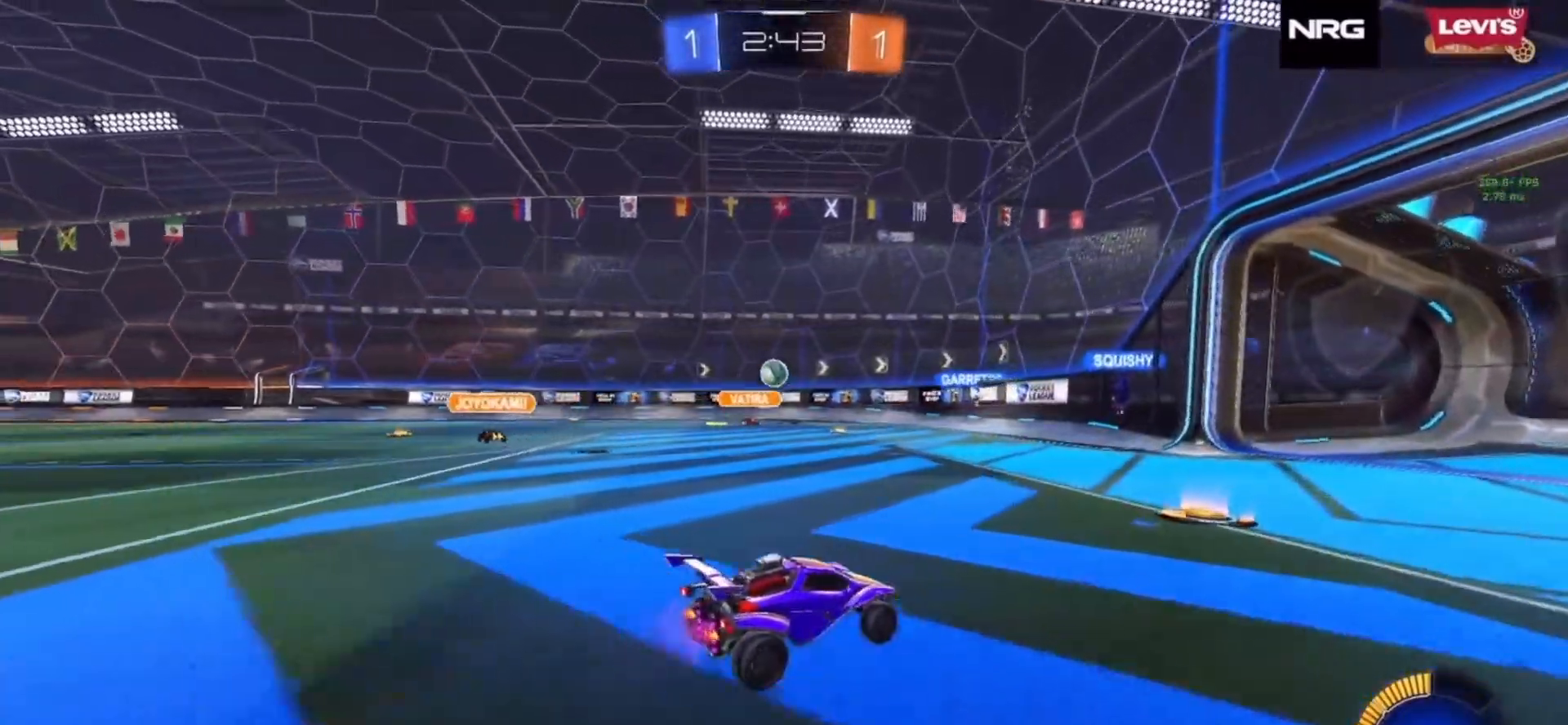
{"buttons": ["R2"], "left_stick": "center", "right_stick": "center", "events": [[483, "left_stick", "center"]]}
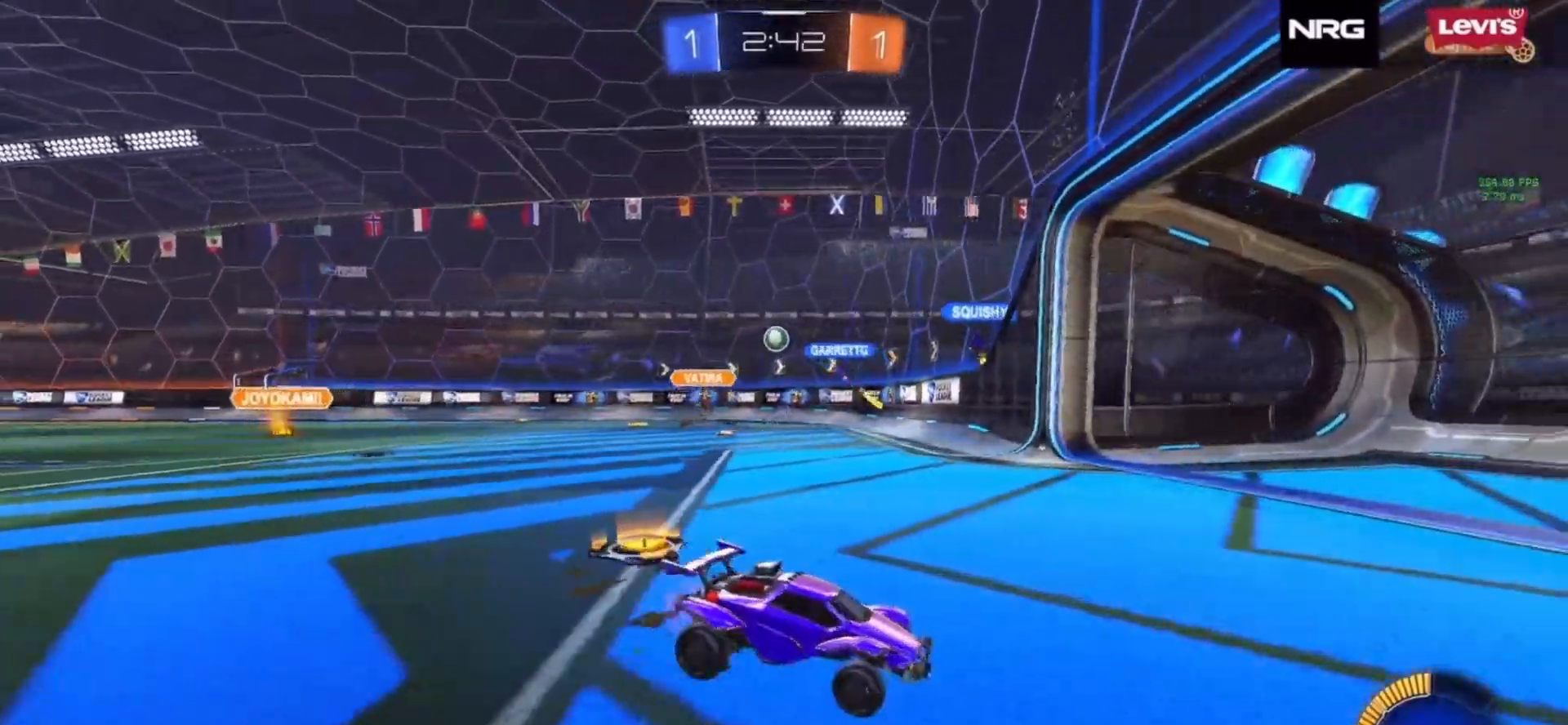
{"buttons": ["R2"], "left_stick": "left", "right_stick": "center", "events": [[133, "left_stick", "left"], [300, "left_stick", "center"], [400, "left_stick", "left"]]}
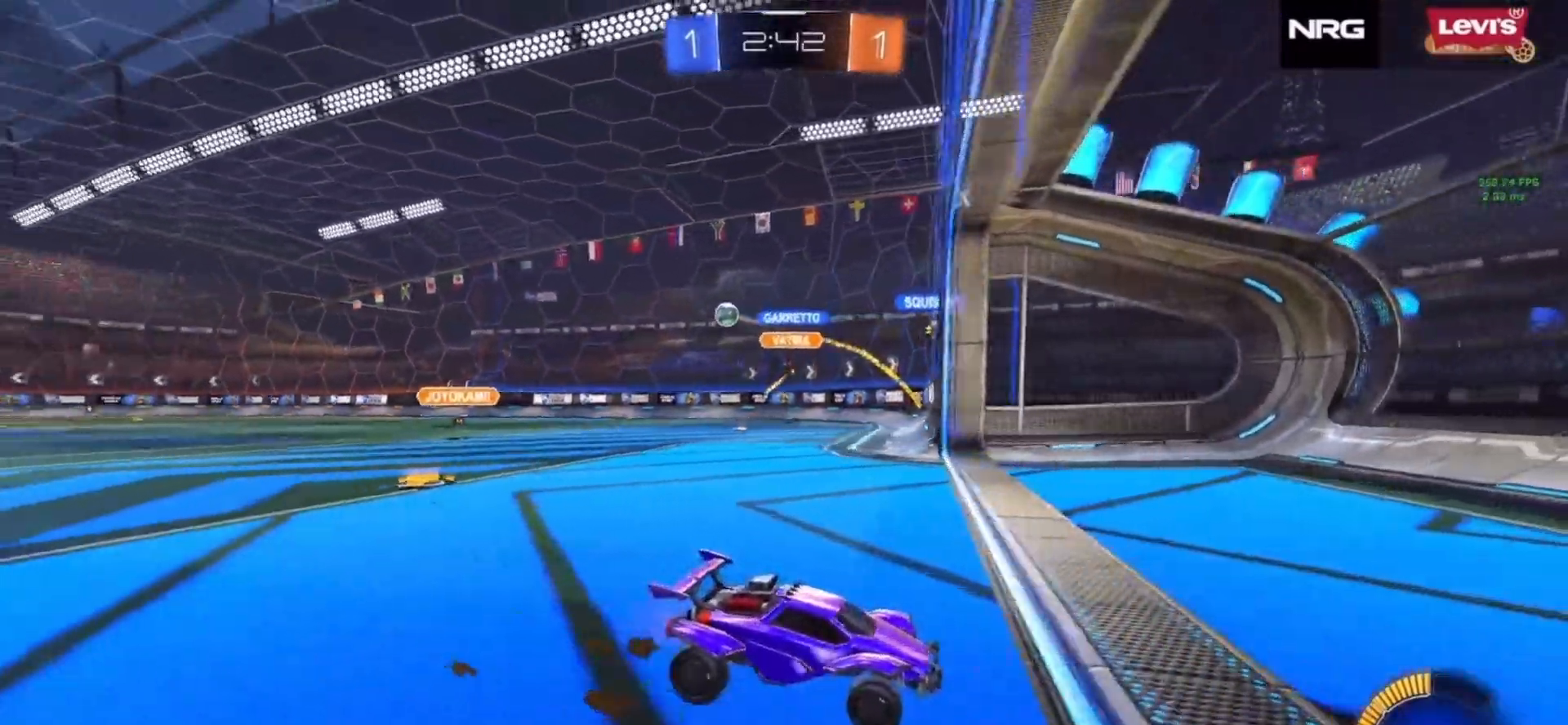
{"buttons": ["R2"], "left_stick": "left", "right_stick": "center", "events": [[33, "R1", "down"], [133, "R1", "up"]]}
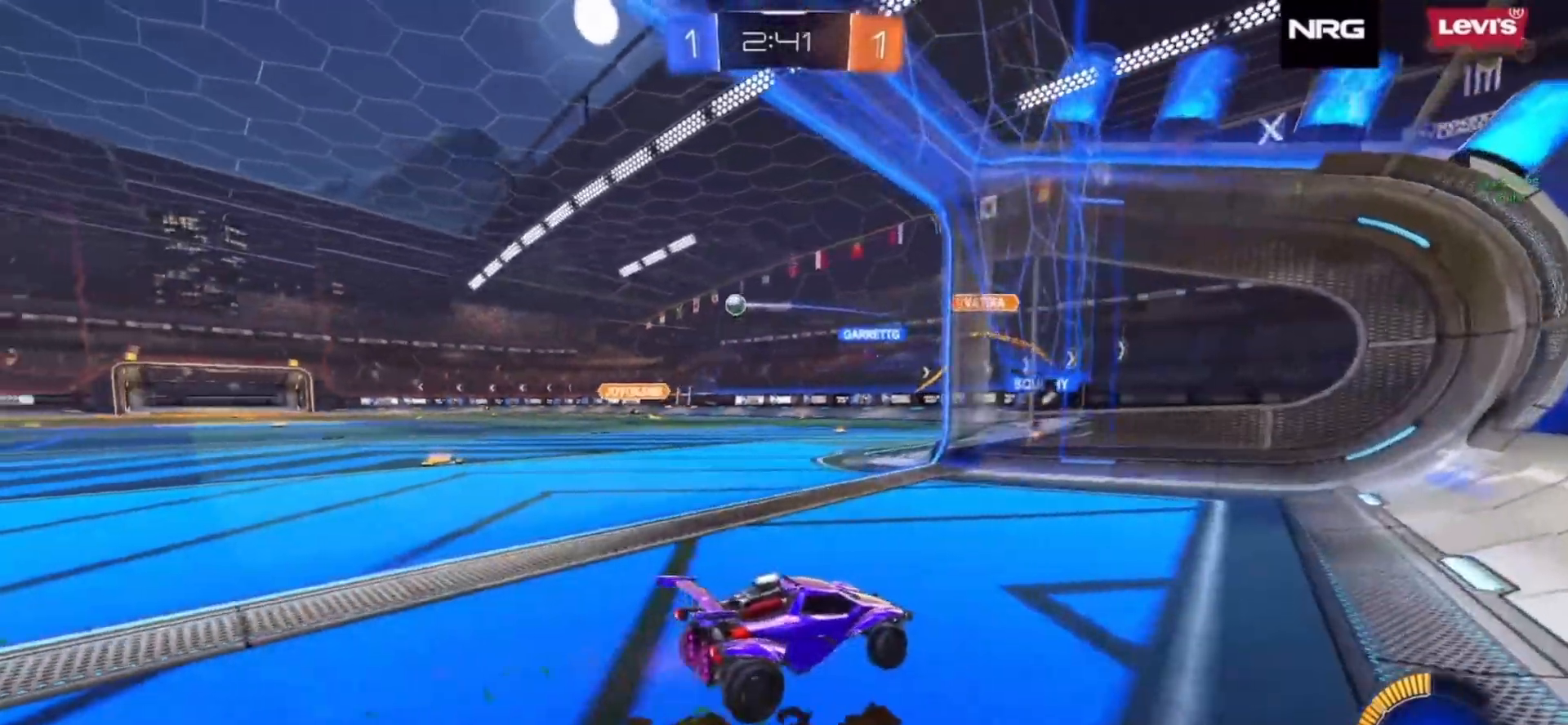
{"buttons": ["R2"], "left_stick": "left", "right_stick": "center", "events": []}
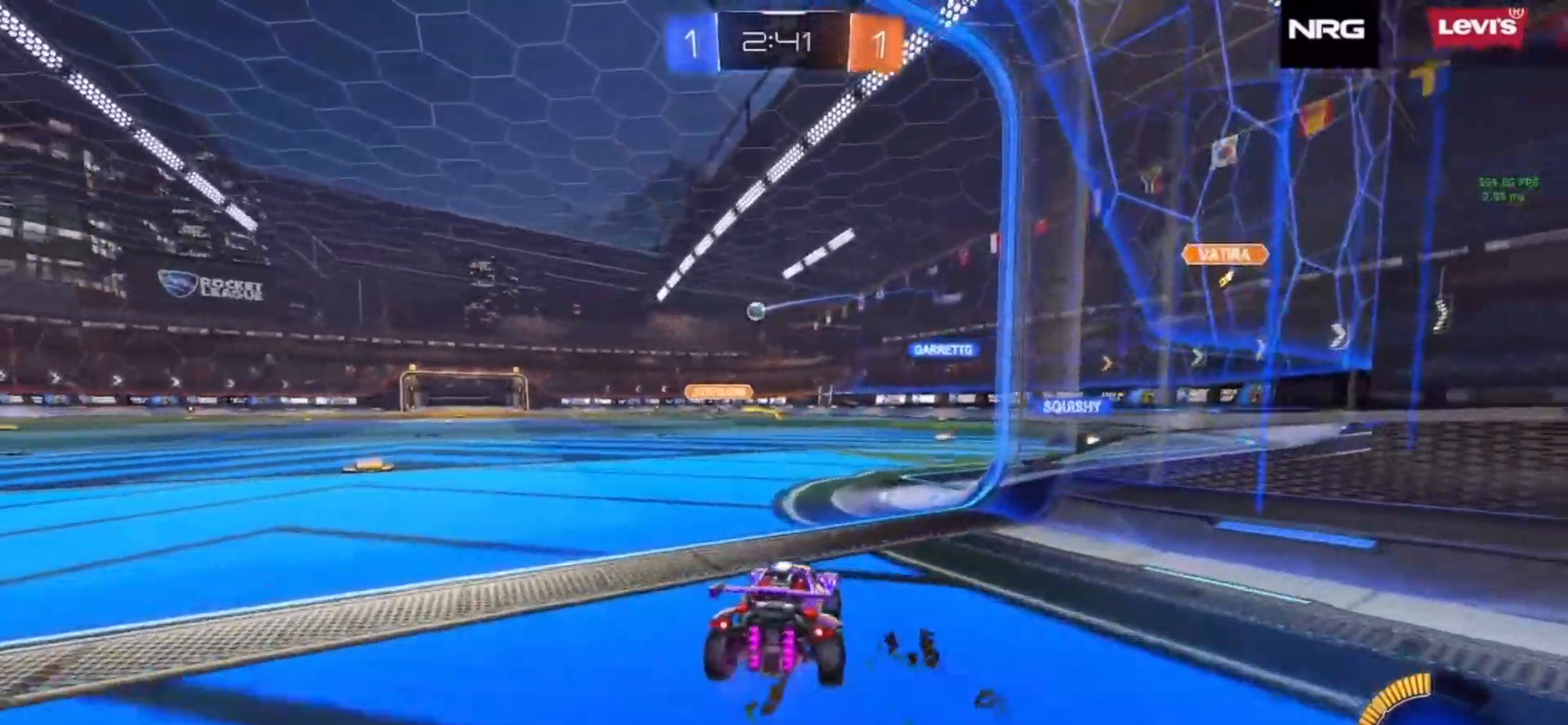
{"buttons": ["R2"], "left_stick": "down", "right_stick": "center", "events": [[100, "left_stick", "center"], [183, "CROSS", "down"], [183, "R1", "down"], [183, "left_stick", "right"], [250, "left_stick", "up-left"], [267, "CROSS", "up"], [283, "CROSS", "down"], [333, "CIRCLE", "down"], [350, "CROSS", "up"], [350, "left_stick", "down"], [450, "CIRCLE", "up"], [483, "R1", "up"]]}
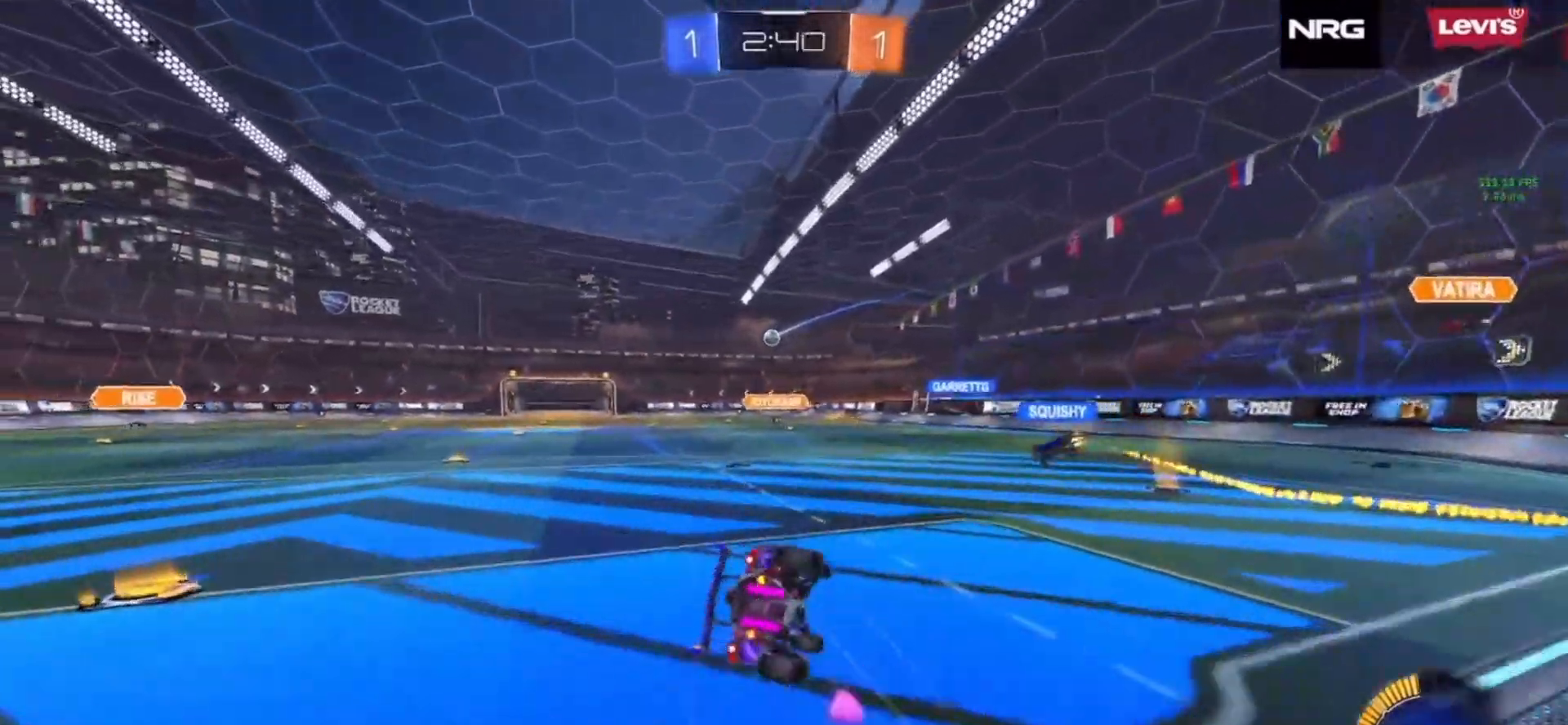
{"buttons": ["SQUARE", "R2"], "left_stick": "down-left", "right_stick": "center", "events": [[100, "SQUARE", "down"], [133, "left_stick", "down-right"], [283, "left_stick", "down-left"]]}
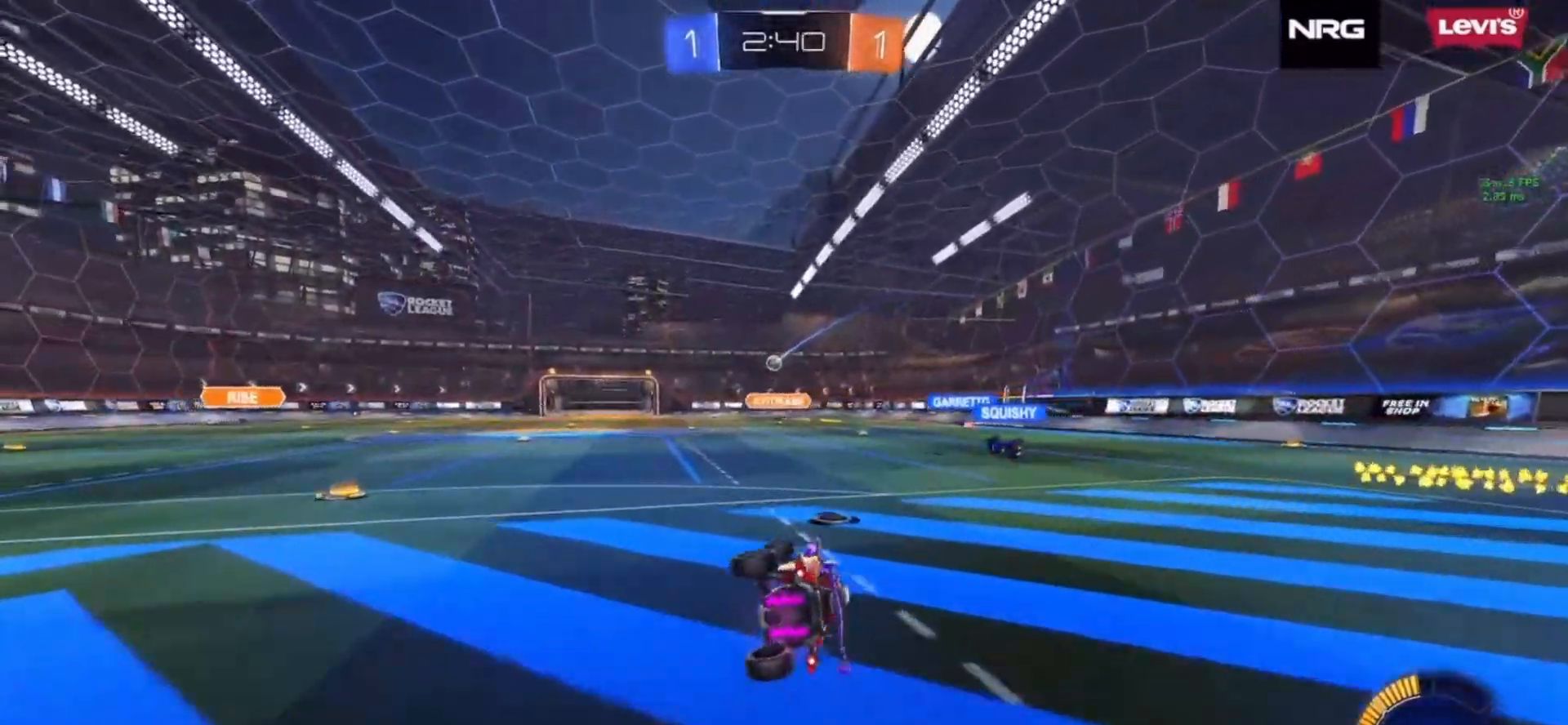
{"buttons": ["R2"], "left_stick": "left", "right_stick": "center", "events": [[150, "SQUARE", "up"], [250, "left_stick", "left"]]}
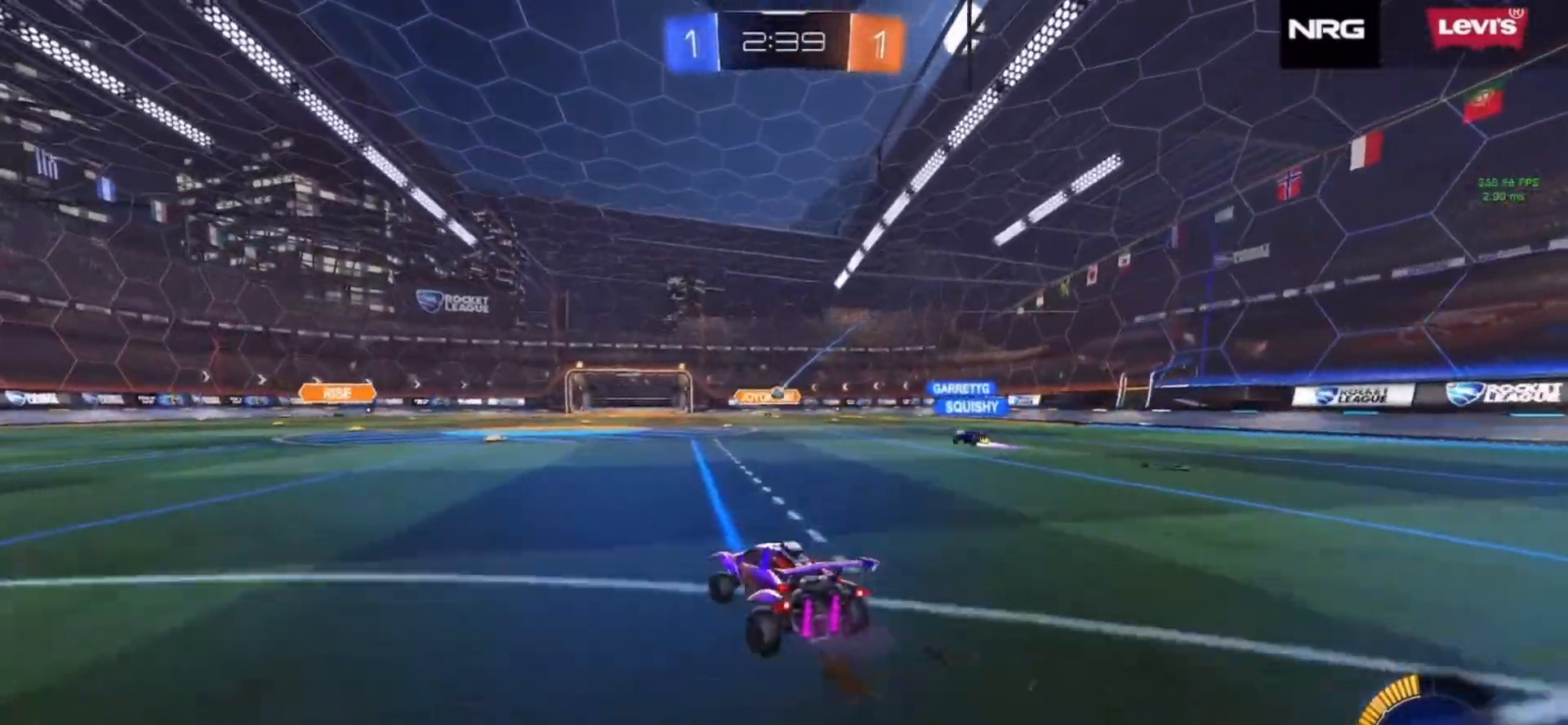
{"buttons": ["R2"], "left_stick": "center", "right_stick": "center", "events": [[133, "left_stick", "center"]]}
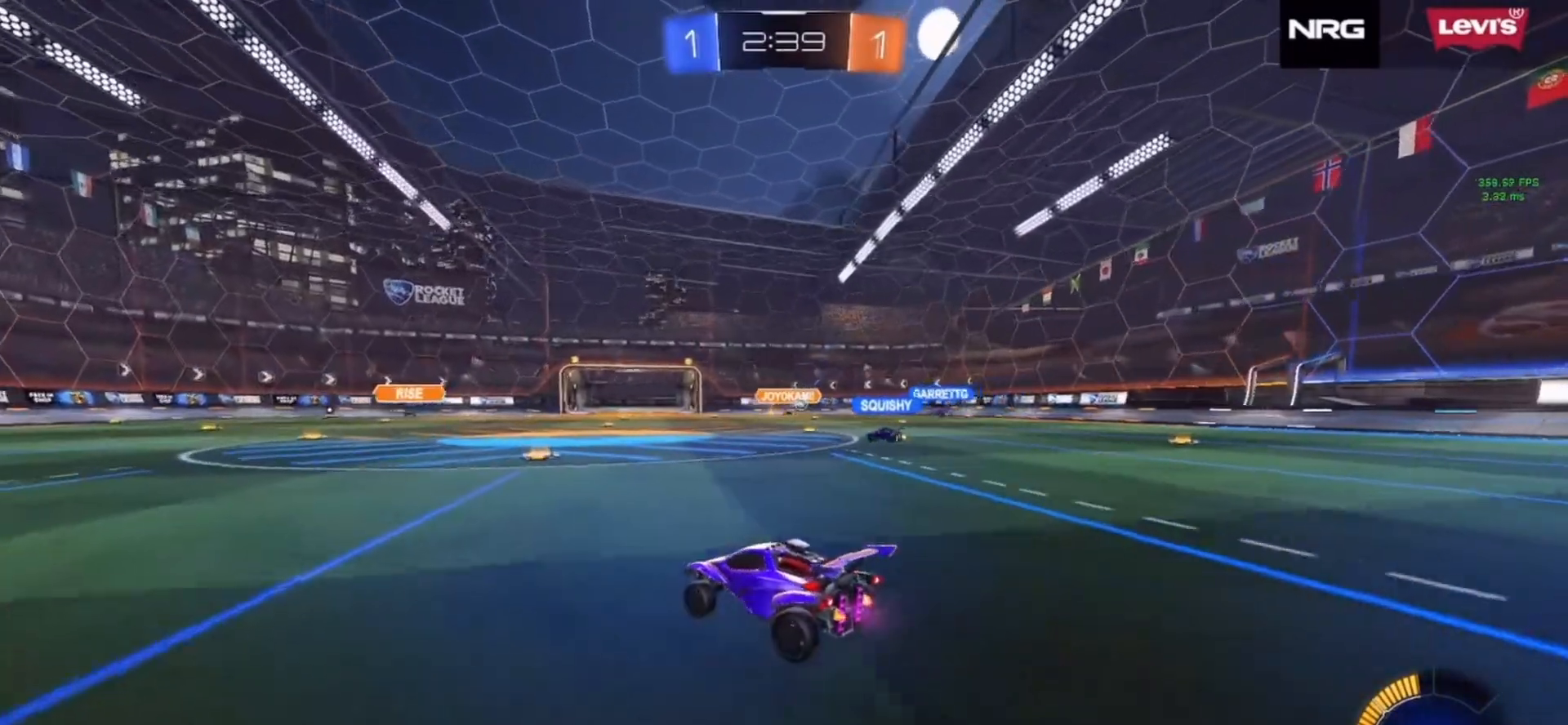
{"buttons": ["R2"], "left_stick": "right", "right_stick": "center", "events": [[133, "left_stick", "right"]]}
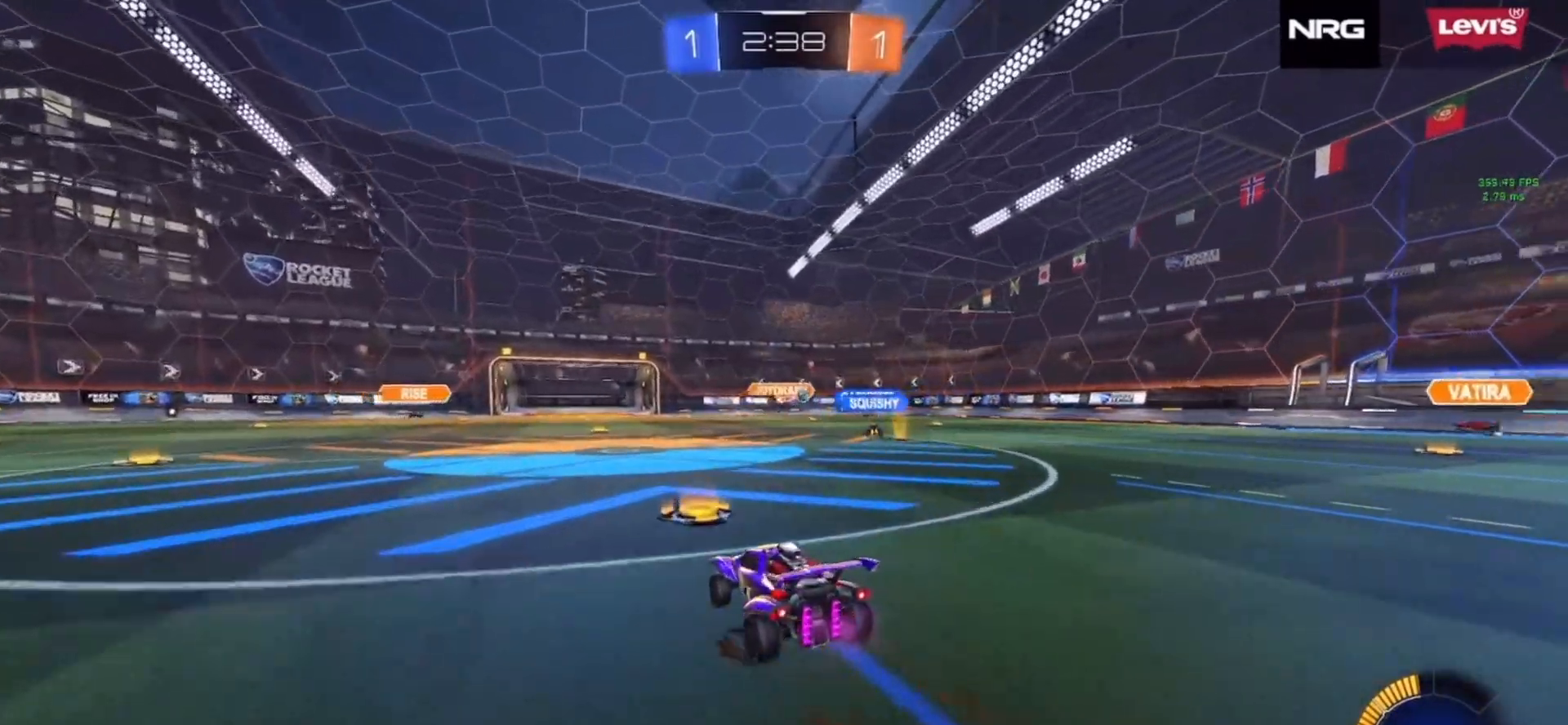
{"buttons": ["R2"], "left_stick": "right", "right_stick": "center", "events": []}
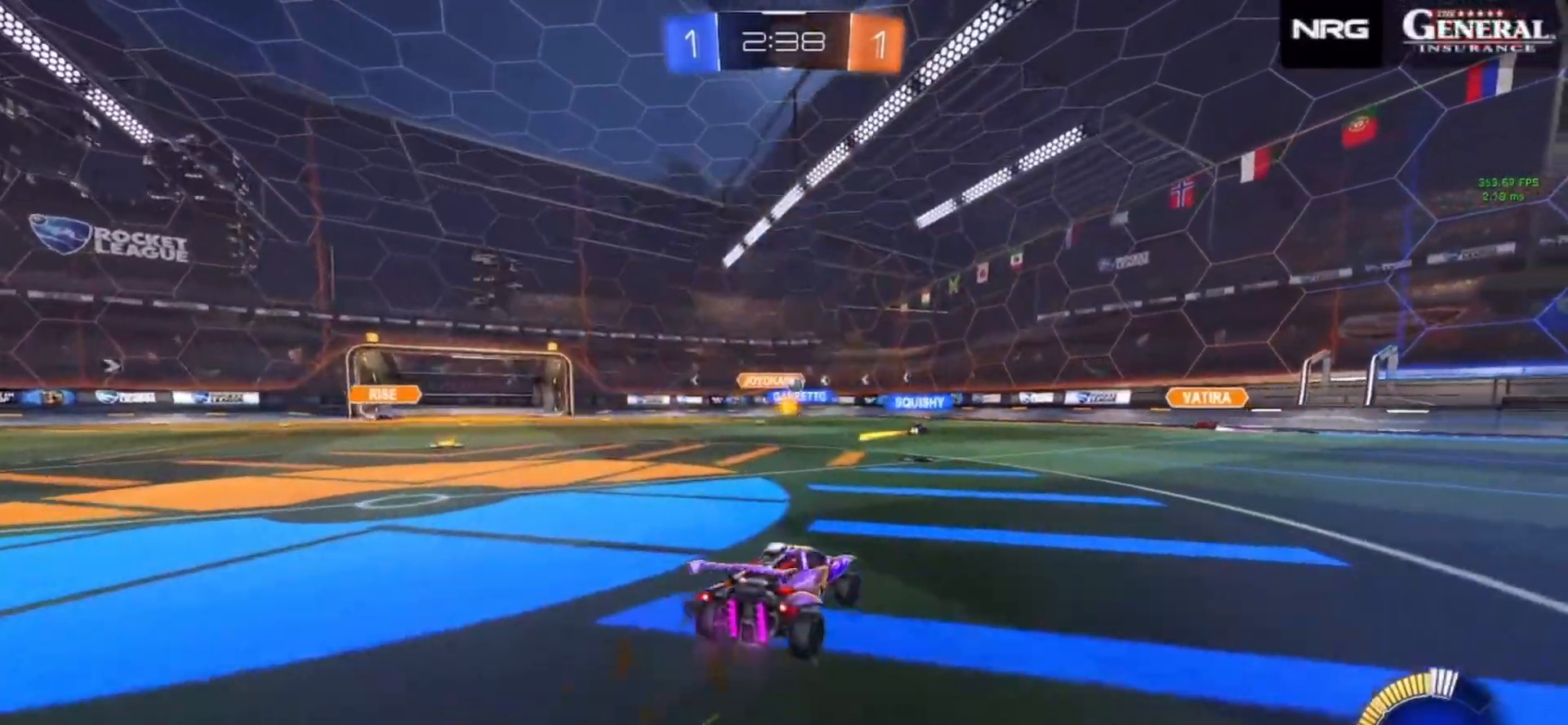
{"buttons": ["R2"], "left_stick": "center", "right_stick": "center", "events": [[450, "left_stick", "center"]]}
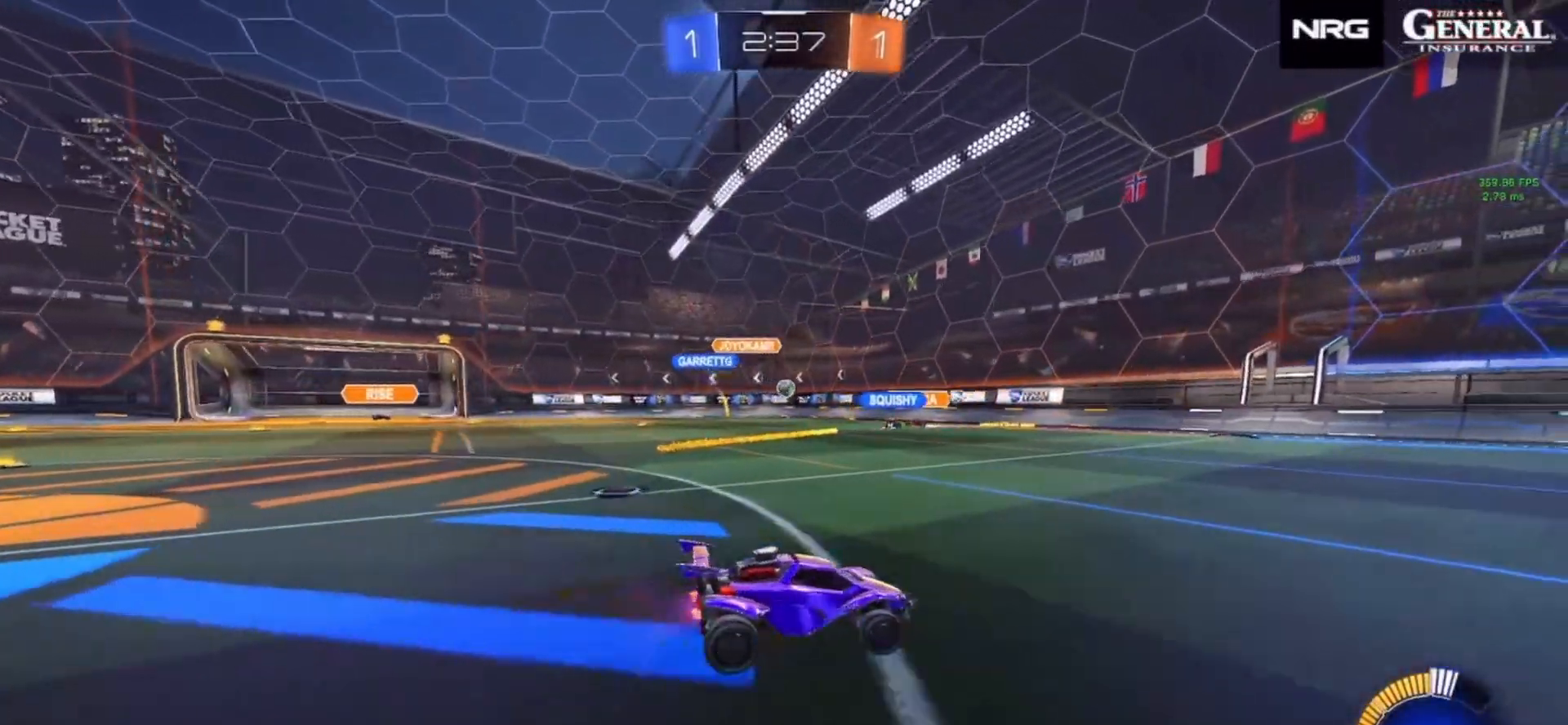
{"buttons": ["R2"], "left_stick": "center", "right_stick": "center", "events": [[33, "left_stick", "left"], [350, "left_stick", "center"]]}
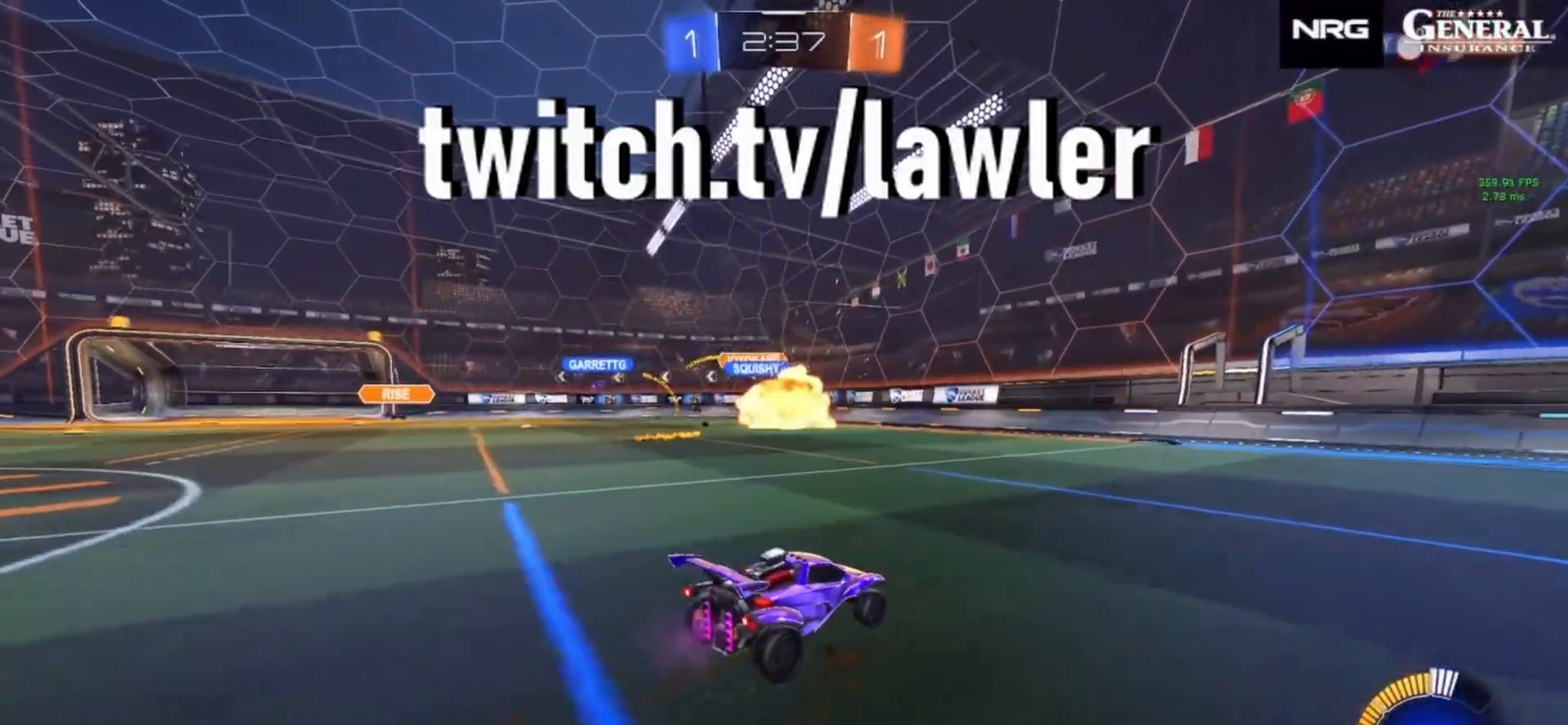
{"buttons": ["R1", "R2"], "left_stick": "right", "right_stick": "center", "events": [[133, "left_stick", "left"], [233, "left_stick", "right"], [450, "R1", "down"]]}
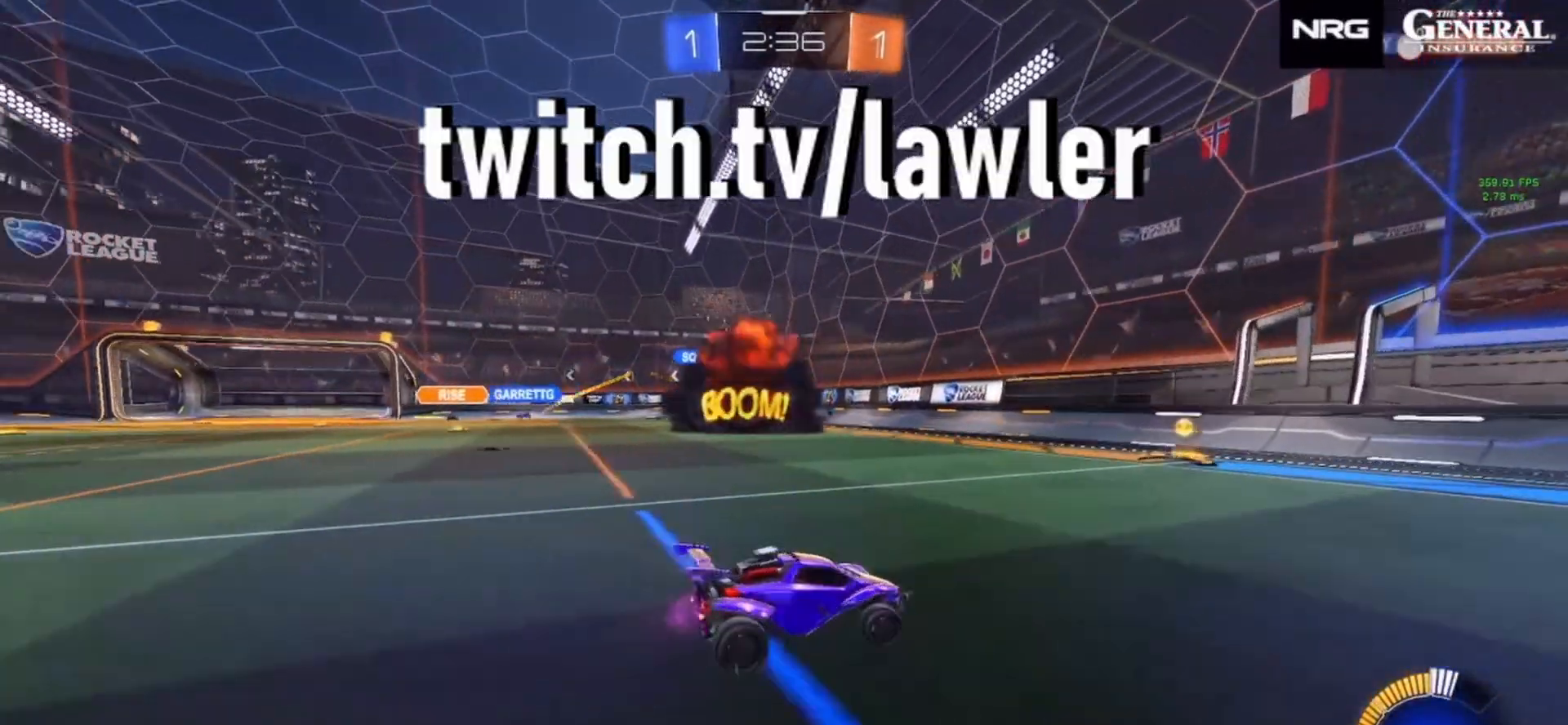
{"buttons": ["R2"], "left_stick": "center", "right_stick": "center", "events": [[50, "R1", "up"], [383, "left_stick", "center"]]}
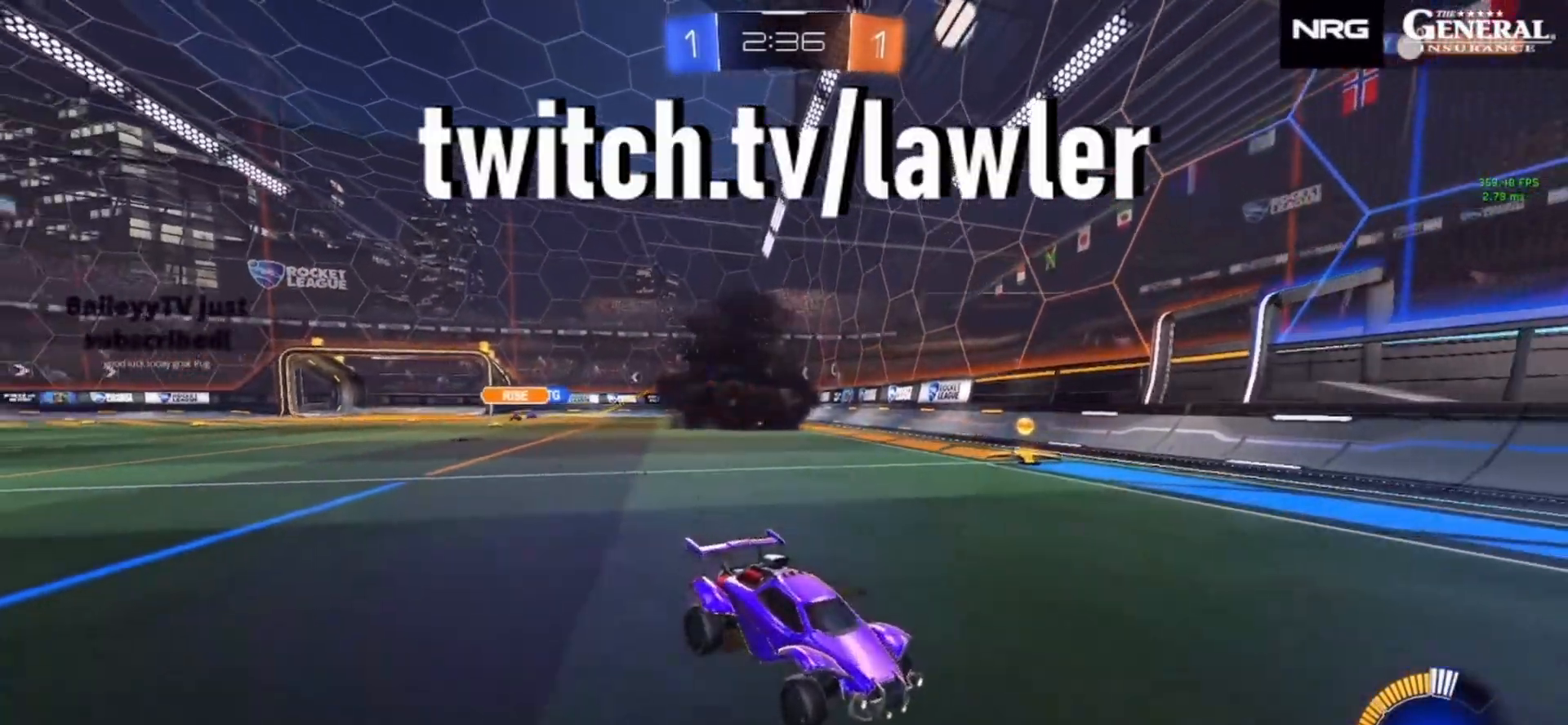
{"buttons": ["L2"], "left_stick": "right", "right_stick": "center", "events": [[67, "left_stick", "right"], [117, "R1", "down"], [300, "R1", "up"], [417, "L2", "down"], [483, "R2", "up"]]}
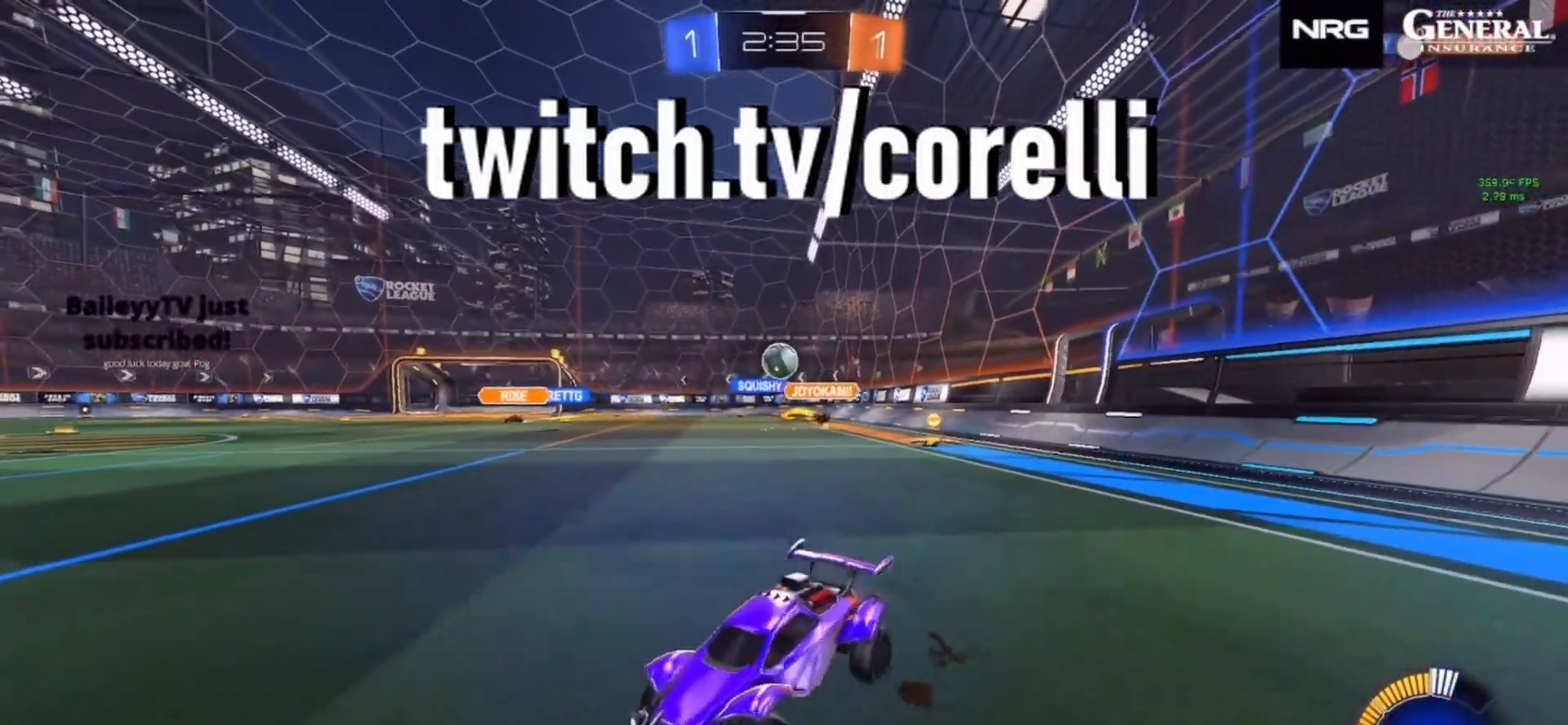
{"buttons": [], "left_stick": "right", "right_stick": "center", "events": [[133, "left_stick", "center"], [233, "CROSS", "down"], [233, "left_stick", "down-right"], [333, "left_stick", "right"], [383, "CROSS", "up"], [400, "L2", "up"]]}
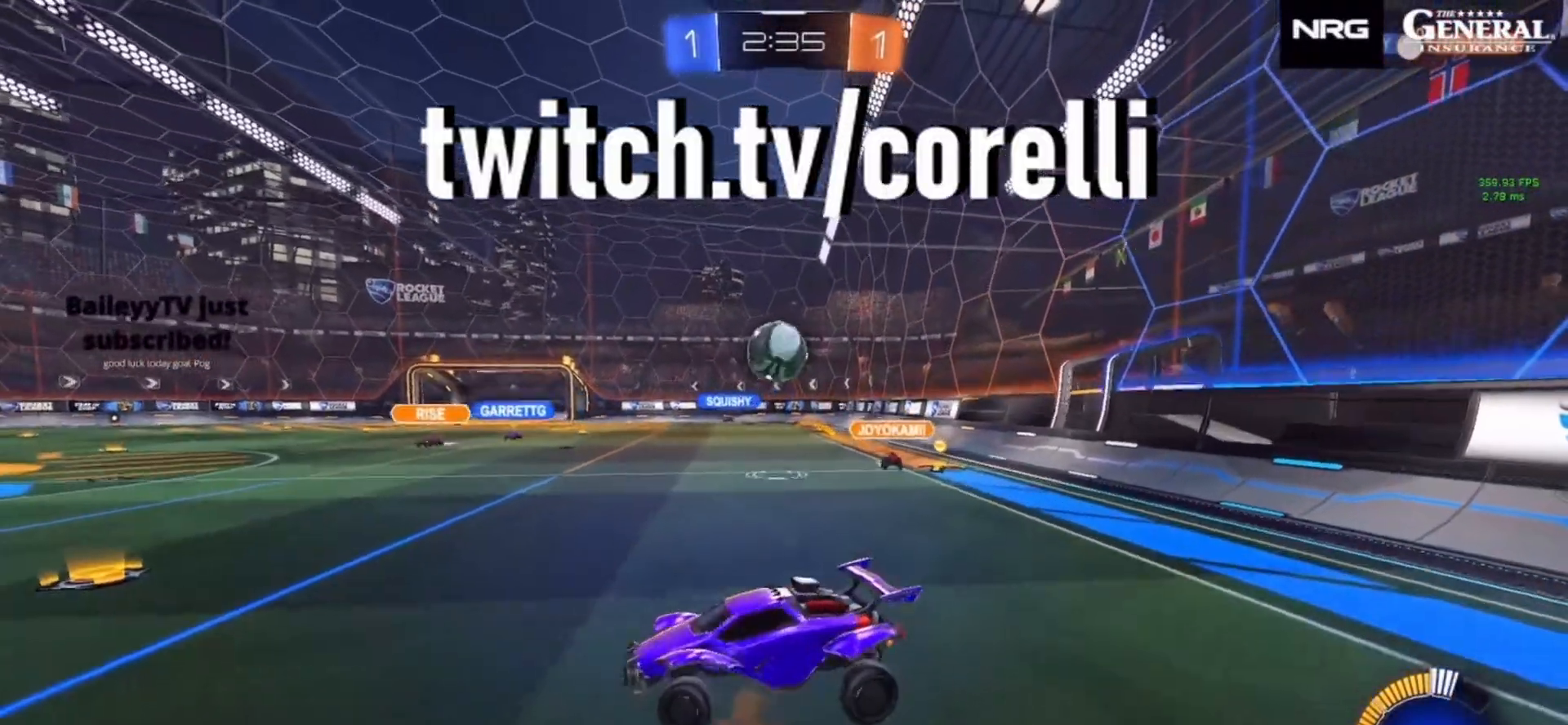
{"buttons": ["CROSS", "CIRCLE"], "left_stick": "up", "right_stick": "center", "events": [[67, "CIRCLE", "down"], [217, "SQUARE", "down"], [283, "left_stick", "center"], [383, "SQUARE", "up"], [383, "left_stick", "up-left"], [450, "left_stick", "up"], [467, "CROSS", "down"]]}
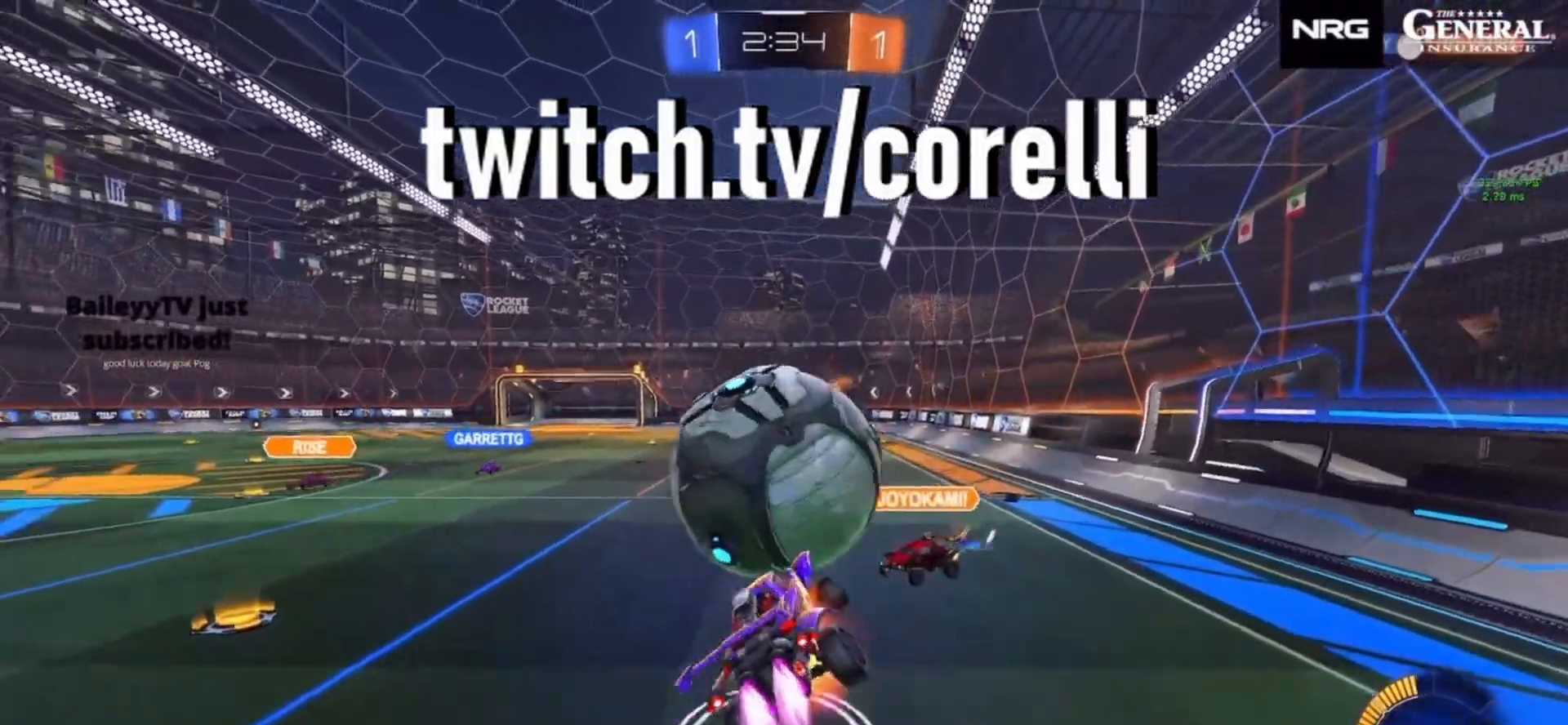
{"buttons": ["R2"], "left_stick": "left", "right_stick": "center", "events": [[67, "CROSS", "up"], [150, "CIRCLE", "up"], [183, "R2", "down"], [183, "left_stick", "right"], [300, "left_stick", "center"], [350, "R2", "up"], [367, "left_stick", "left"], [417, "R2", "down"]]}
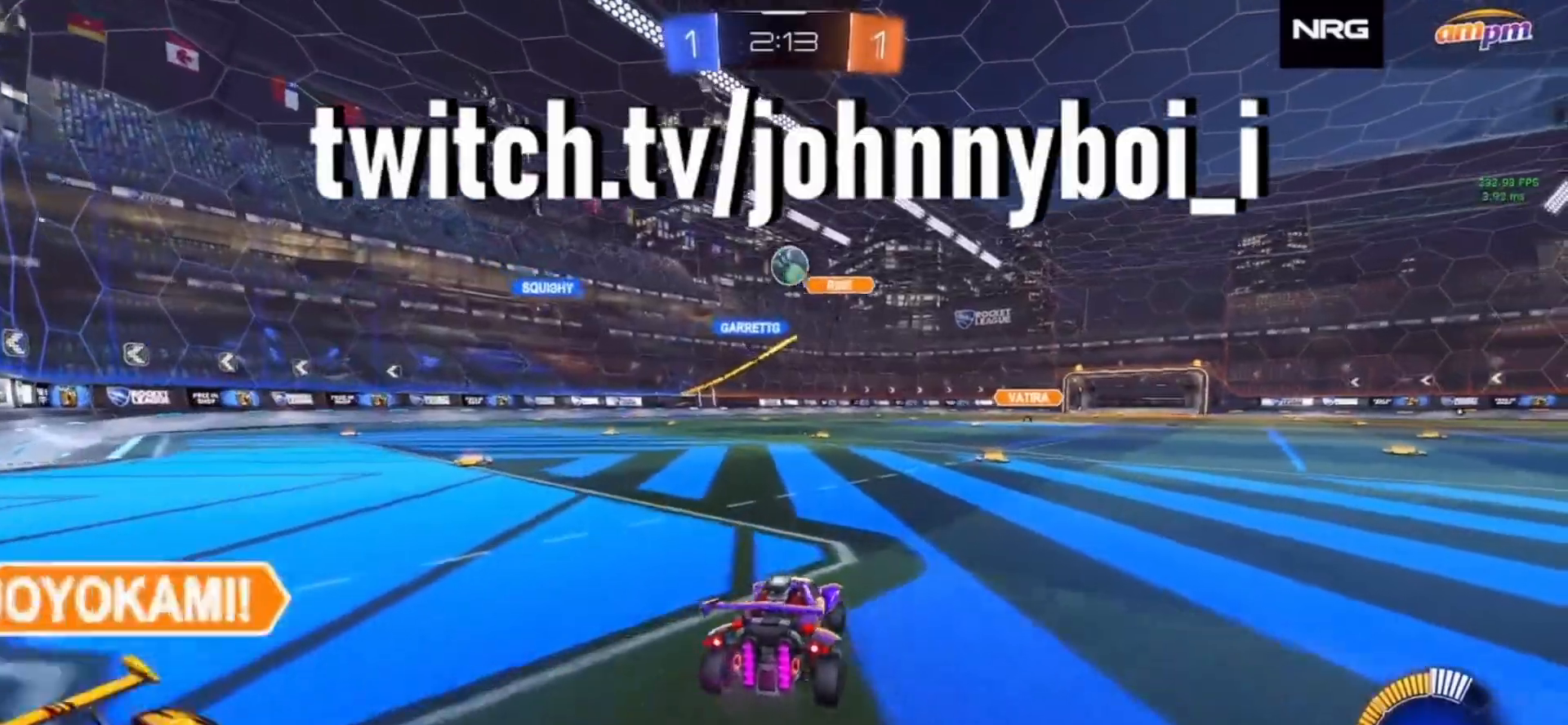
{"buttons": ["L2"], "left_stick": "center", "right_stick": "center", "events": [[50, "L2", "down"], [50, "R2", "up"], [133, "left_stick", "center"], [333, "left_stick", "left"], [467, "left_stick", "center"]]}
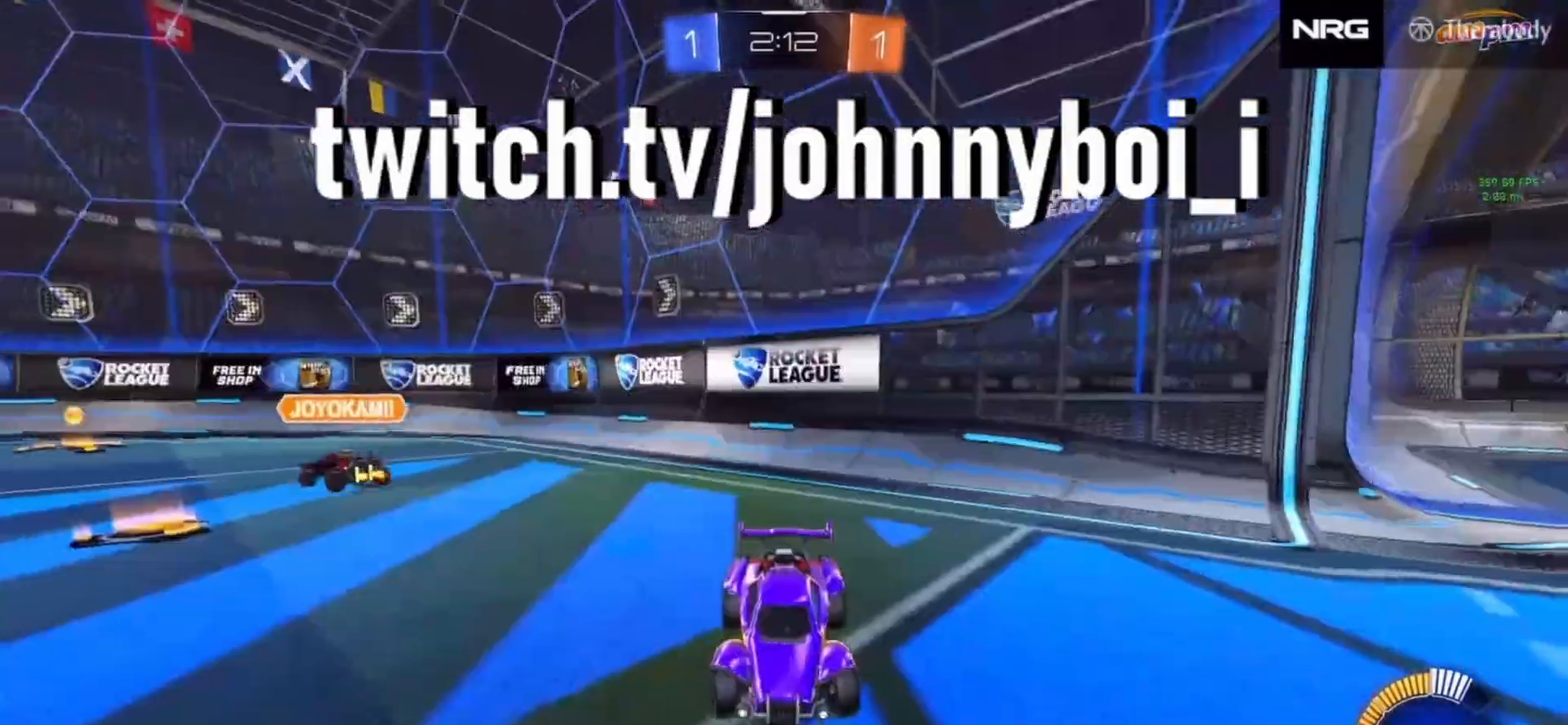
{"buttons": ["L1", "L2"], "left_stick": "left", "right_stick": "center"}
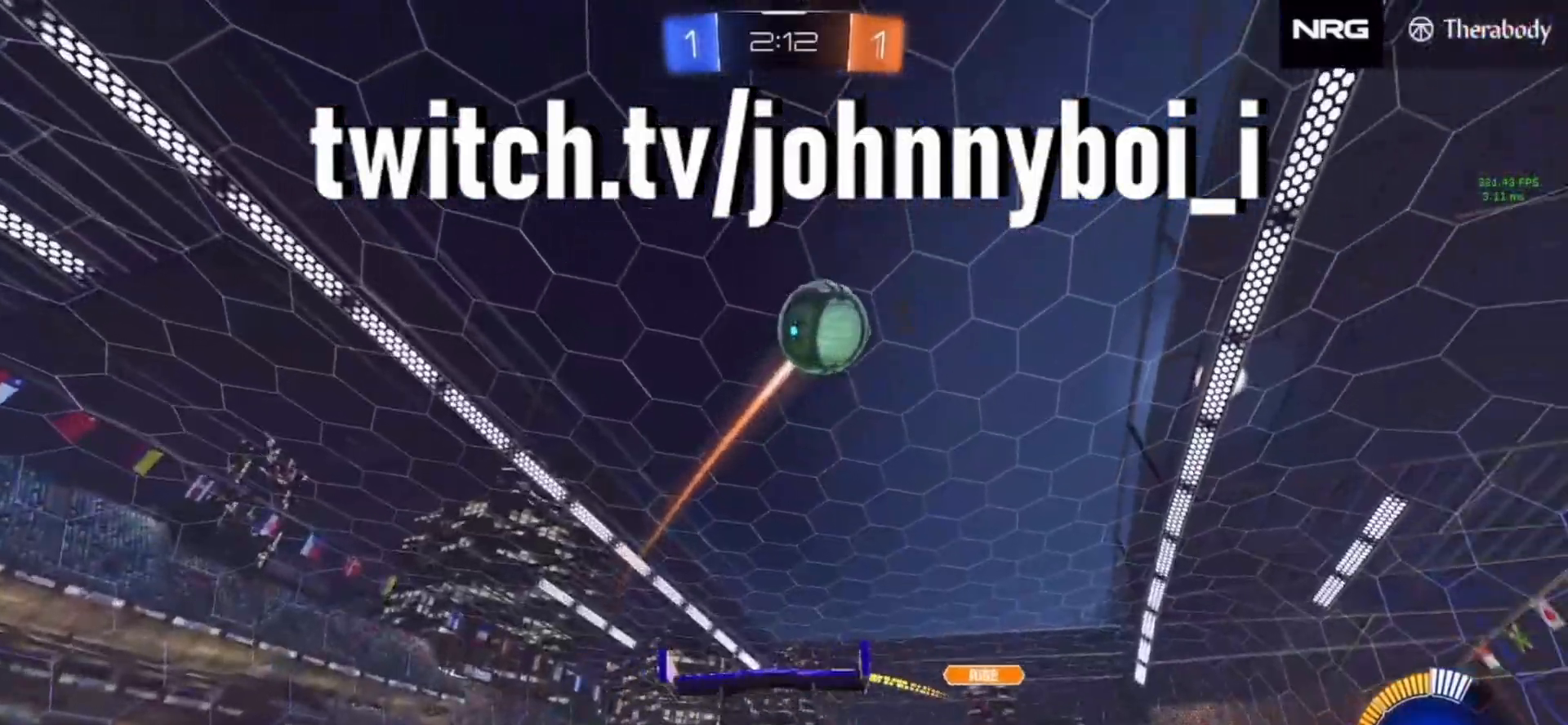
{"buttons": ["L2"], "left_stick": "right", "right_stick": "center", "events": [[83, "L1", "up"], [83, "R1", "down"], [283, "R1", "up"], [283, "R2", "down"], [300, "R2", "up"], [300, "left_stick", "right"]]}